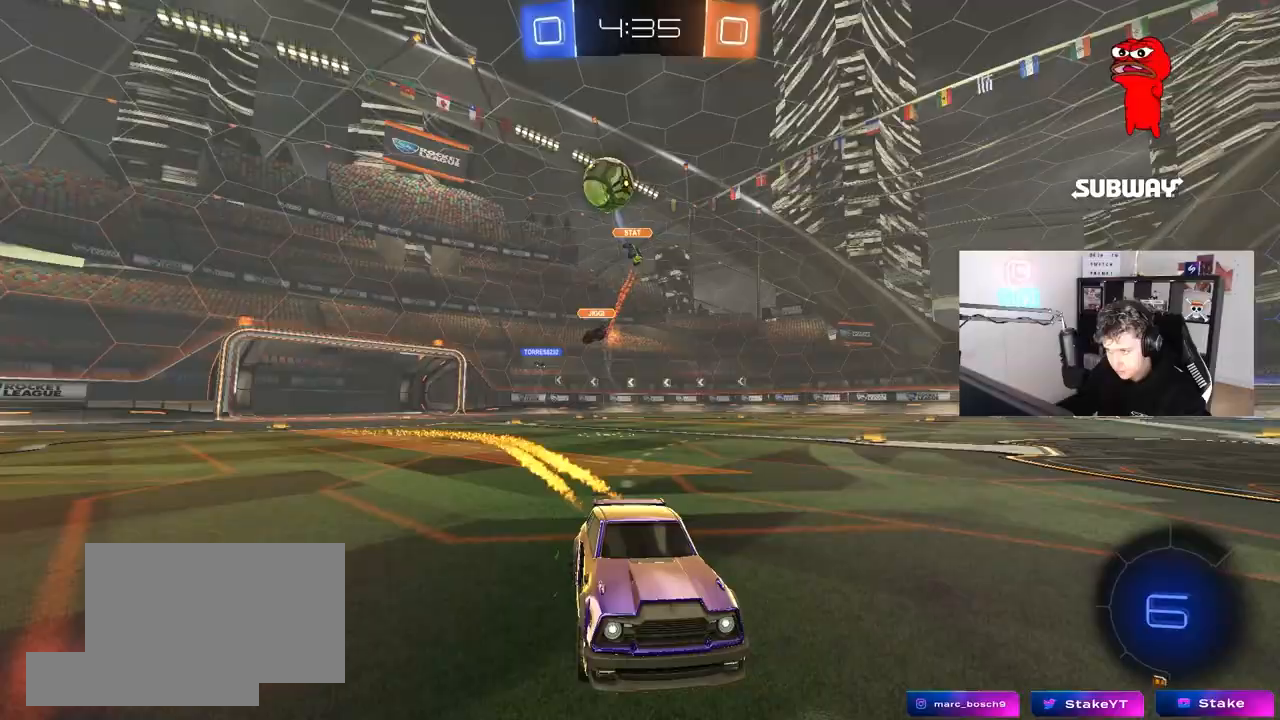
Gameplay with keyboard and mouse; each line is a JSON object with the keys and mouse buttons held at the frame after it. "events" lists presses ("down") and releases ("up") of "1", "2", "3", "4", "5", "a", "alt", "c", "caps_lock", "ctrl", "d", "e", "f", "g", "q", "r", "s", "shift", "space", "t", "tab", "v", "w", "x", "z", "mouse_left", "mouse_wheel" and "mouse_right" between this image and that frame as [ms after this image, input, new state], when the widget could be followed in between. "mouse_left", "mouse_wheel", "mouse_right" = the "left", "wheel", "right" buttons of the "mouse" list. No other keys are recorded. "wheel" means that the mouse wheel is clicked or scrolled. "mouse_move" is the direction in which the mouse moves at that frame (one of eight, or "still"), when it could be read.
{"keys": ["a", "w"], "mouse": ["left"], "mouse_move": "still", "events": [[67, "d", "down"], [167, "space", "down"], [250, "a", "down"], [250, "d", "up"], [250, "space", "up"]]}
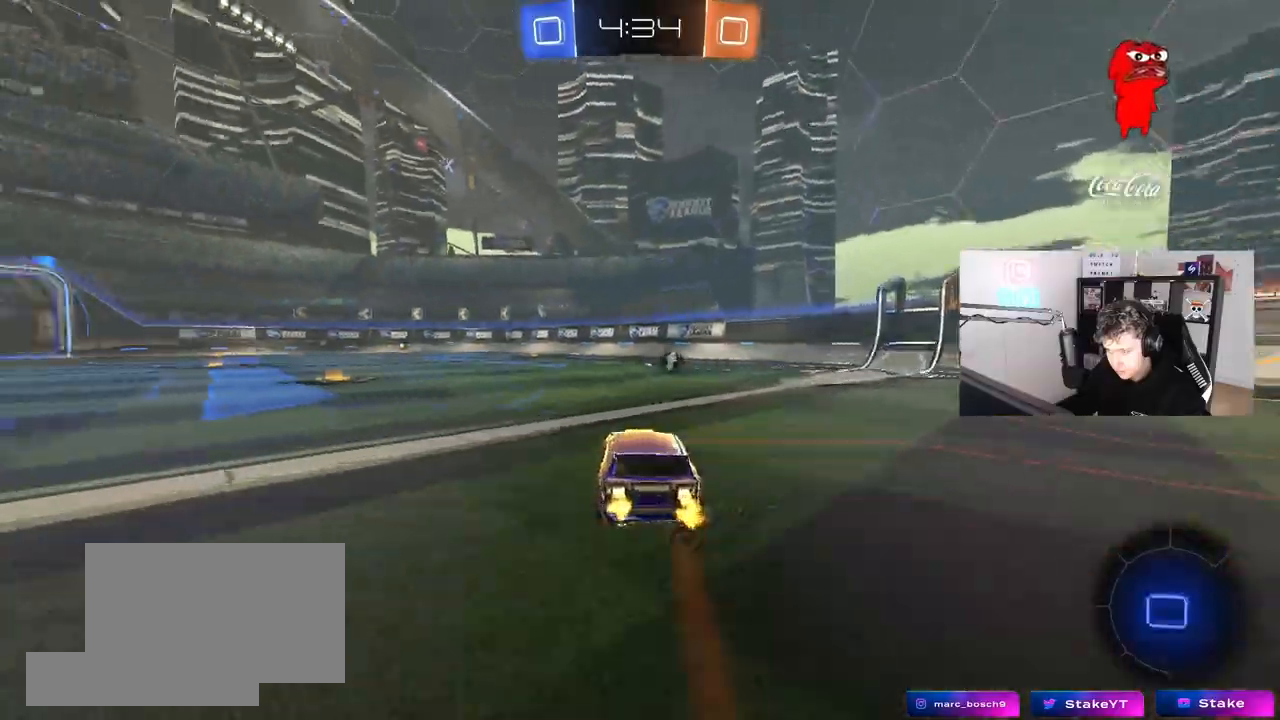
{"keys": ["a", "s", "shift"], "mouse": ["left", "right"], "mouse_move": "still", "events": [[167, "a", "up"], [167, "d", "down"], [167, "mouse_left", "up"], [267, "mouse_left", "down"], [267, "mouse_right", "down"], [317, "a", "down"], [317, "d", "up"], [317, "mouse_right", "up"], [317, "shift", "down"], [417, "mouse_right", "down"], [450, "s", "down"], [450, "w", "up"]]}
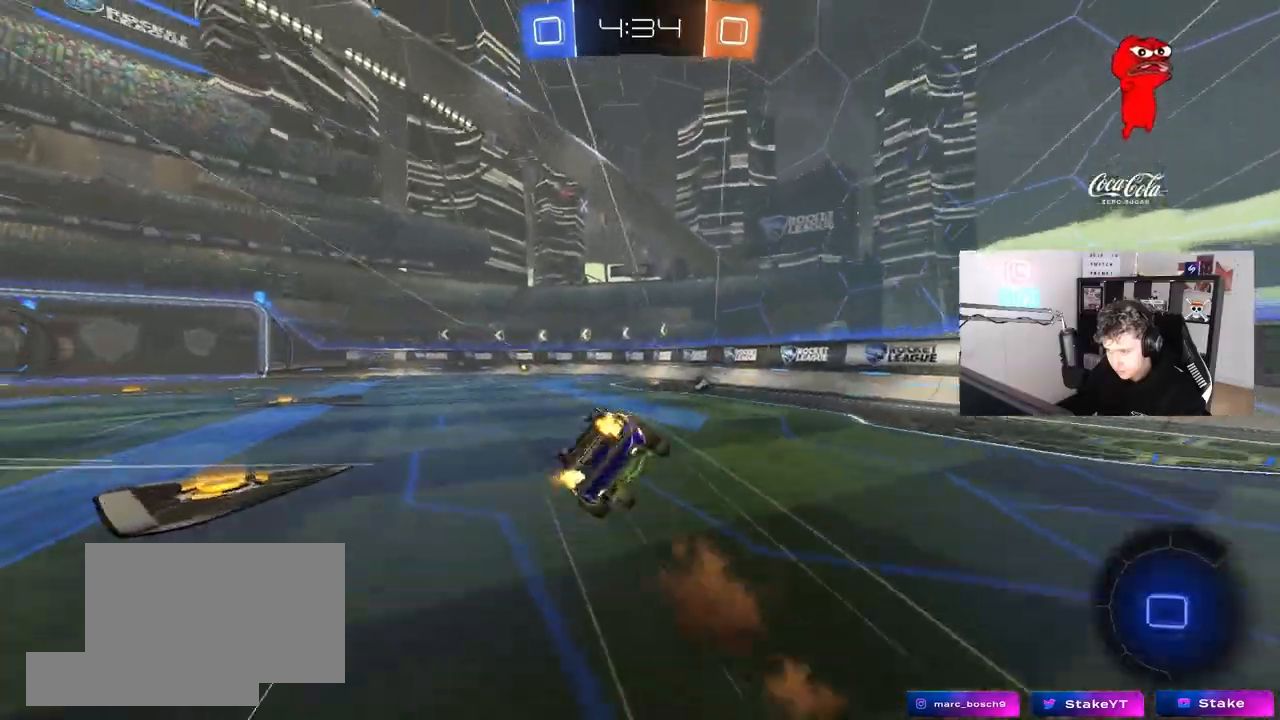
{"keys": ["a", "s", "shift"], "mouse": [], "mouse_move": "still", "events": [[50, "mouse_left", "up"], [50, "space", "down"], [100, "mouse_right", "up"], [233, "space", "up"], [333, "s", "up"], [433, "s", "down"]]}
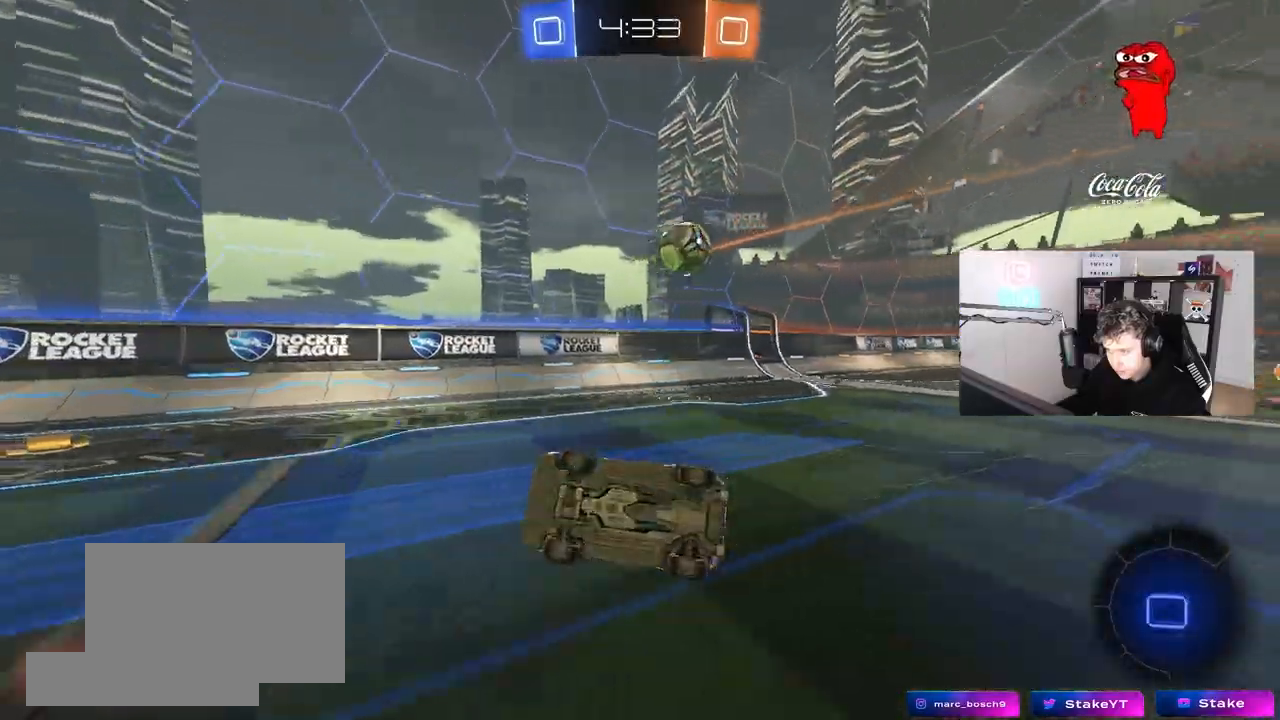
{"keys": ["w"], "mouse": [], "mouse_move": "still", "events": [[167, "s", "up"], [167, "shift", "up"], [200, "a", "up"], [400, "w", "down"]]}
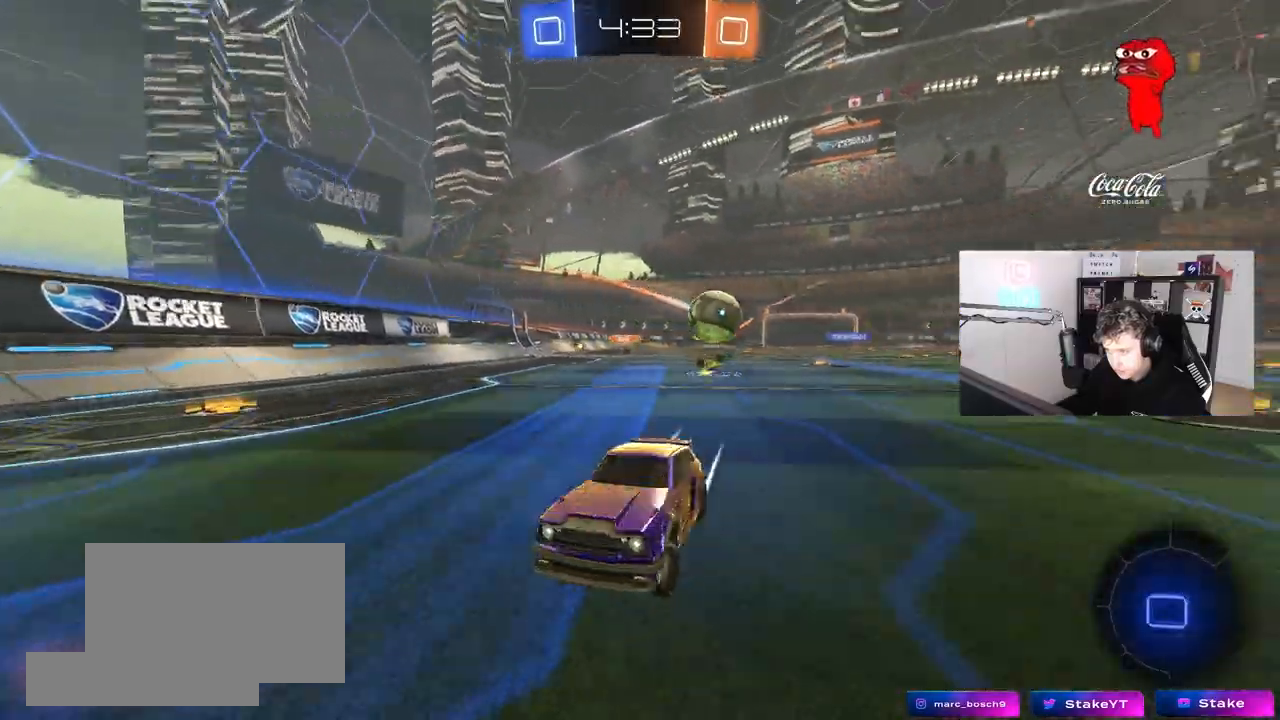
{"keys": ["w"], "mouse": ["left"], "mouse_move": "still", "events": [[33, "a", "down"], [133, "a", "up"], [133, "mouse_left", "down"]]}
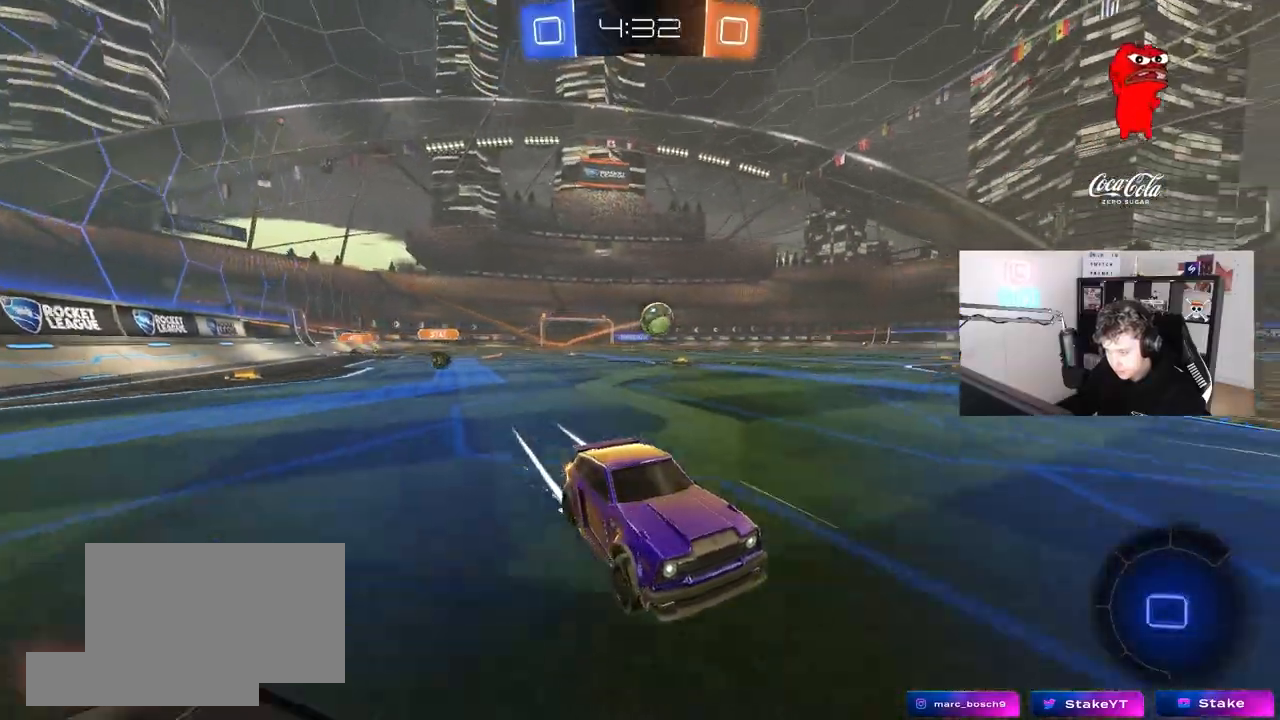
{"keys": ["a", "w"], "mouse": ["left"], "mouse_move": "still", "events": [[50, "a", "down"], [50, "shift", "down"], [200, "shift", "up"]]}
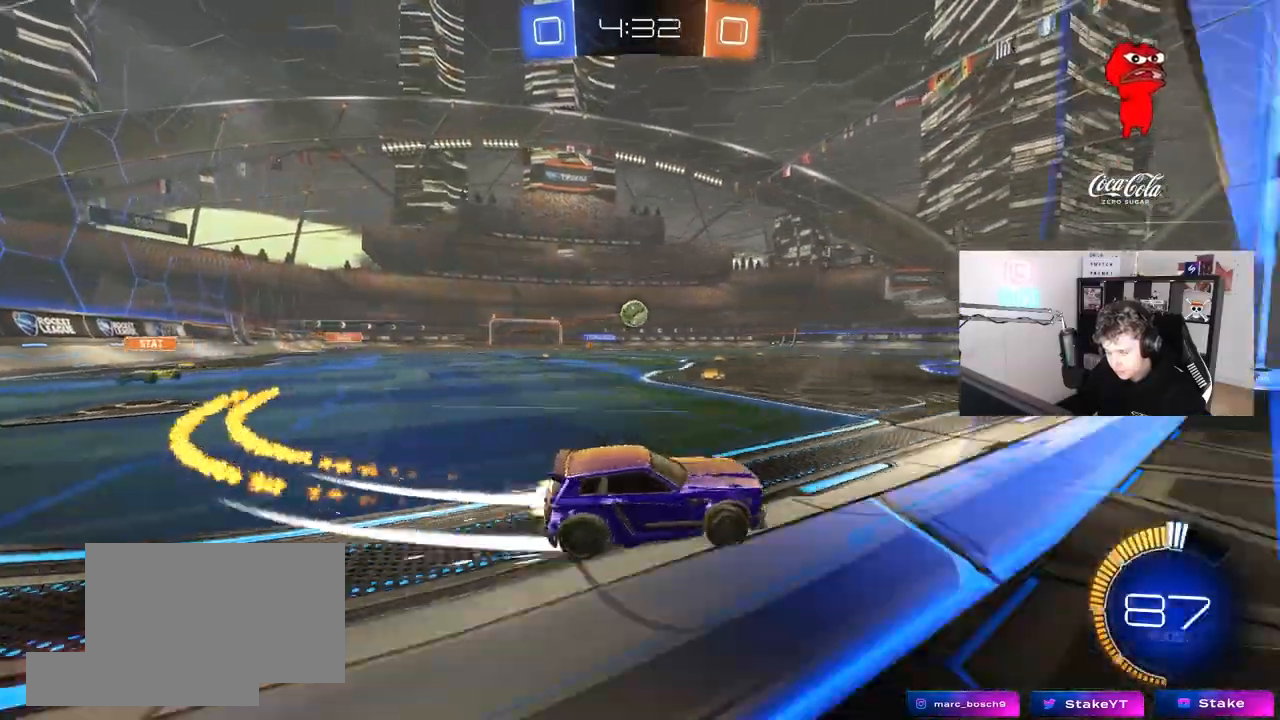
{"keys": ["w"], "mouse": [], "mouse_move": "still", "events": [[117, "a", "up"], [183, "mouse_left", "up"], [250, "a", "down"], [400, "a", "up"]]}
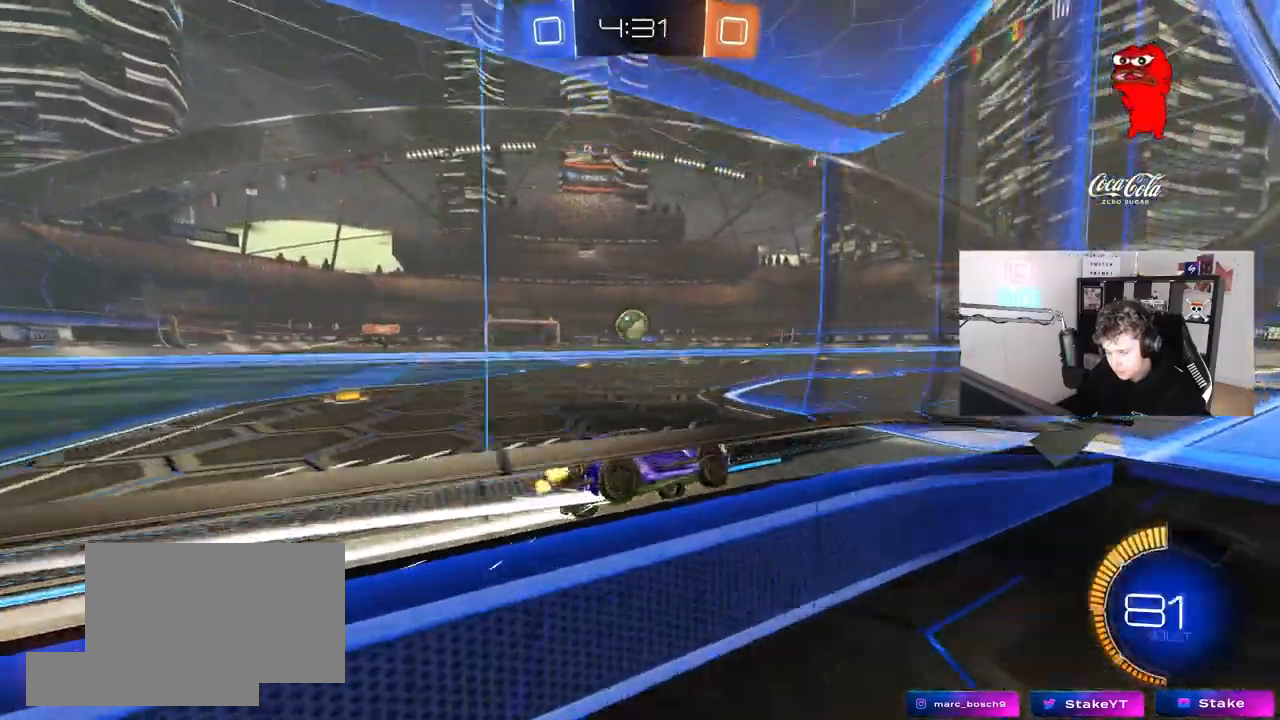
{"keys": ["w"], "mouse": [], "mouse_move": "still", "events": [[183, "d", "down"], [317, "d", "up"]]}
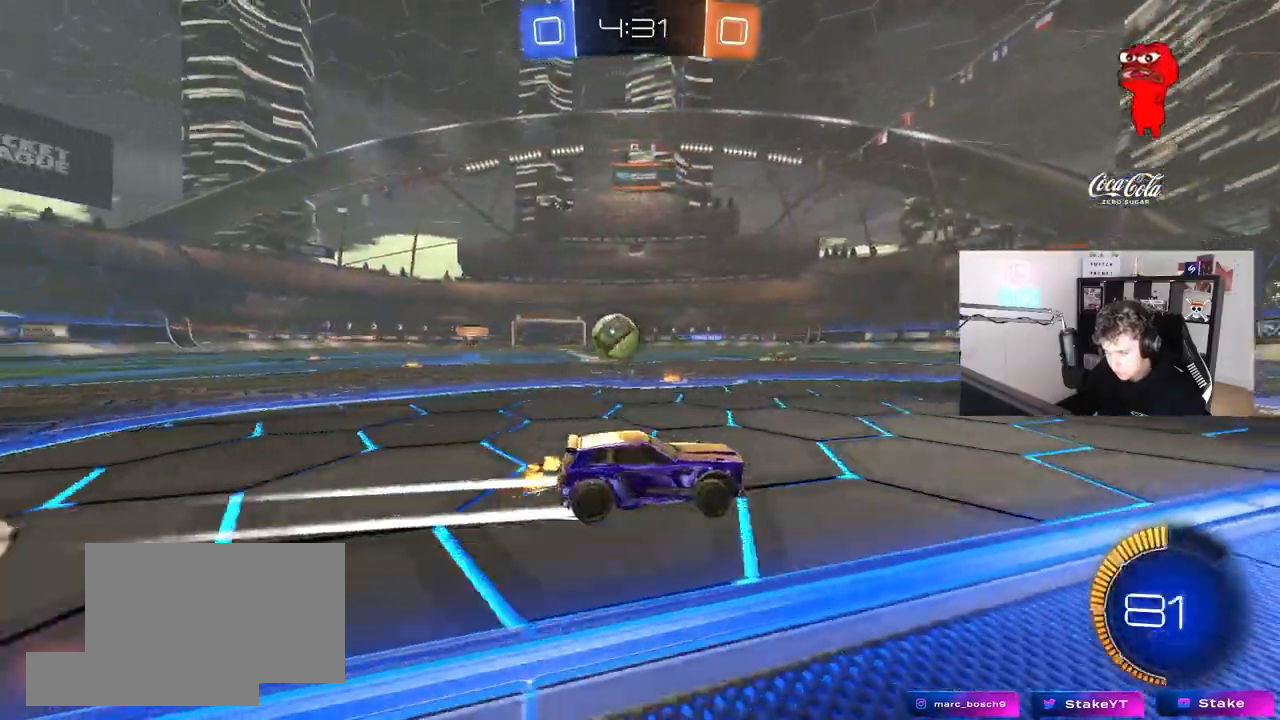
{"keys": ["a"], "mouse": [], "mouse_move": "still", "events": [[50, "a", "down"], [50, "shift", "down"], [233, "shift", "up"], [233, "w", "up"], [283, "s", "down"], [383, "s", "up"]]}
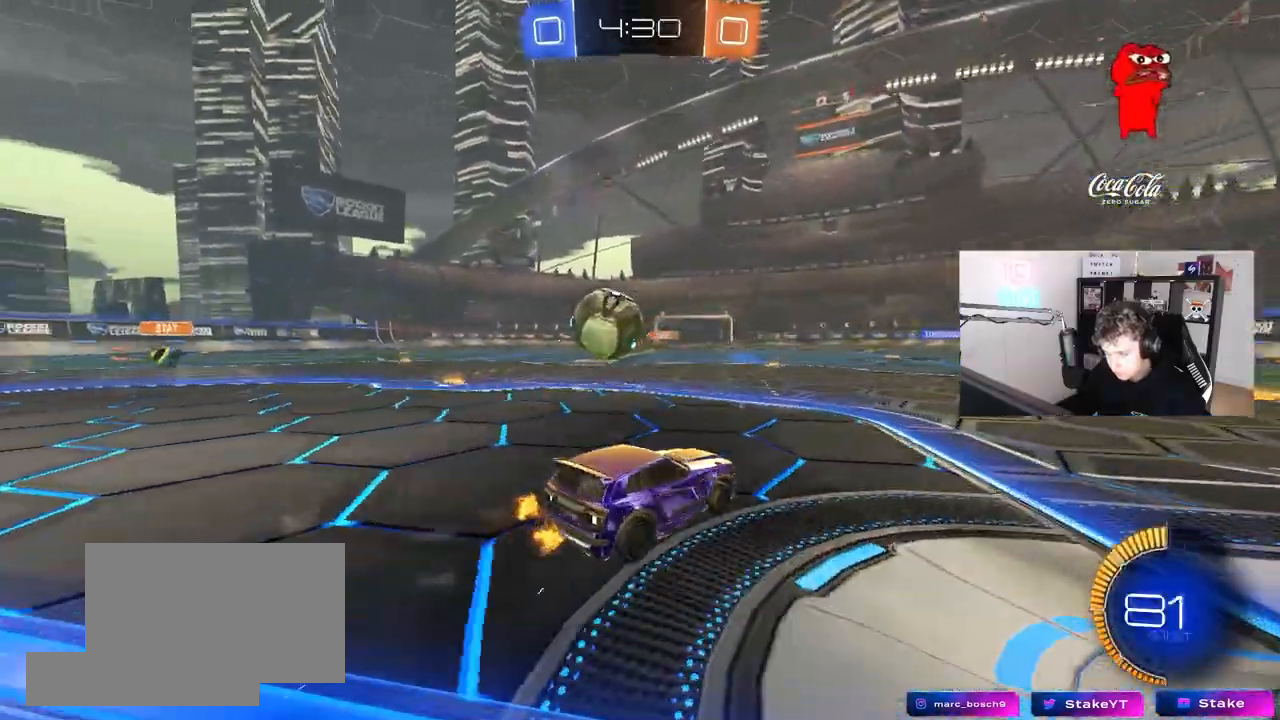
{"keys": ["d", "w"], "mouse": ["left"], "mouse_move": "left", "events": [[17, "w", "down"], [117, "a", "up"], [200, "mouse_left", "down"], [400, "d", "down"]]}
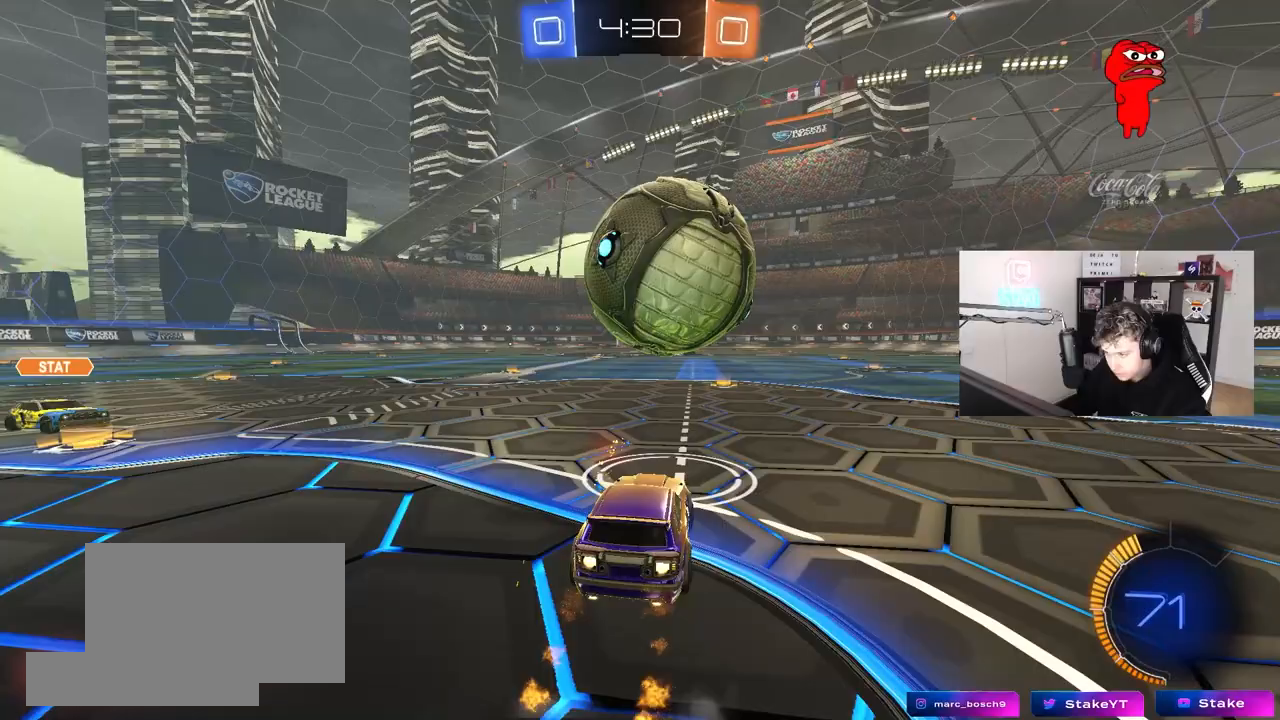
{"keys": ["a", "s", "shift"], "mouse": ["left", "right"], "mouse_move": "still", "events": [[33, "d", "up"], [33, "mouse_right", "down"], [33, "w", "up"], [133, "d", "down"], [133, "s", "down"], [267, "d", "up"], [267, "mouse_right", "up"], [267, "s", "up"], [317, "mouse_right", "down"], [450, "a", "down"], [450, "shift", "down"], [500, "s", "down"]]}
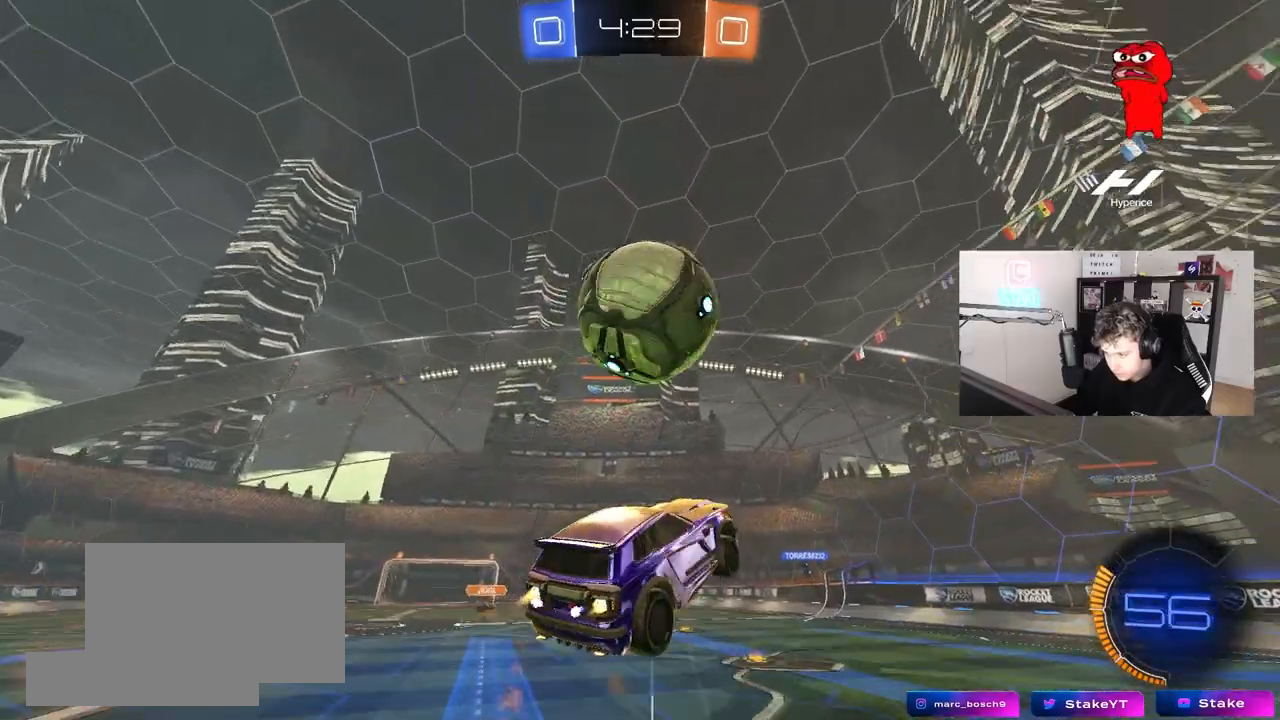
{"keys": ["d", "q", "w"], "mouse": ["left"], "mouse_move": "still", "events": [[50, "mouse_right", "up"], [100, "a", "up"], [100, "d", "down"], [100, "shift", "up"], [150, "s", "up"], [233, "w", "down"], [283, "q", "down"]]}
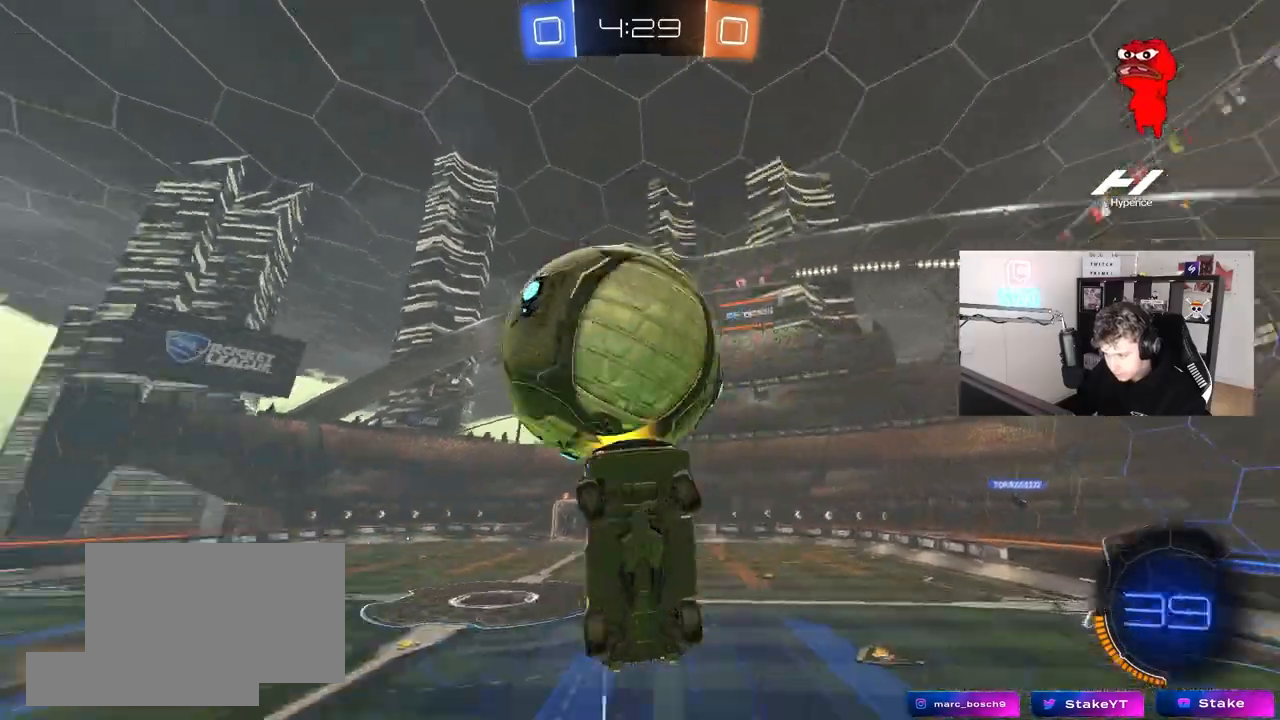
{"keys": ["a", "shift"], "mouse": ["left"], "mouse_move": "still", "events": [[67, "d", "up"], [67, "w", "up"], [167, "mouse_left", "up"], [250, "d", "down"], [300, "q", "up"], [300, "w", "down"], [450, "a", "down"], [450, "d", "up"], [483, "mouse_left", "down"], [483, "shift", "down"], [483, "w", "up"]]}
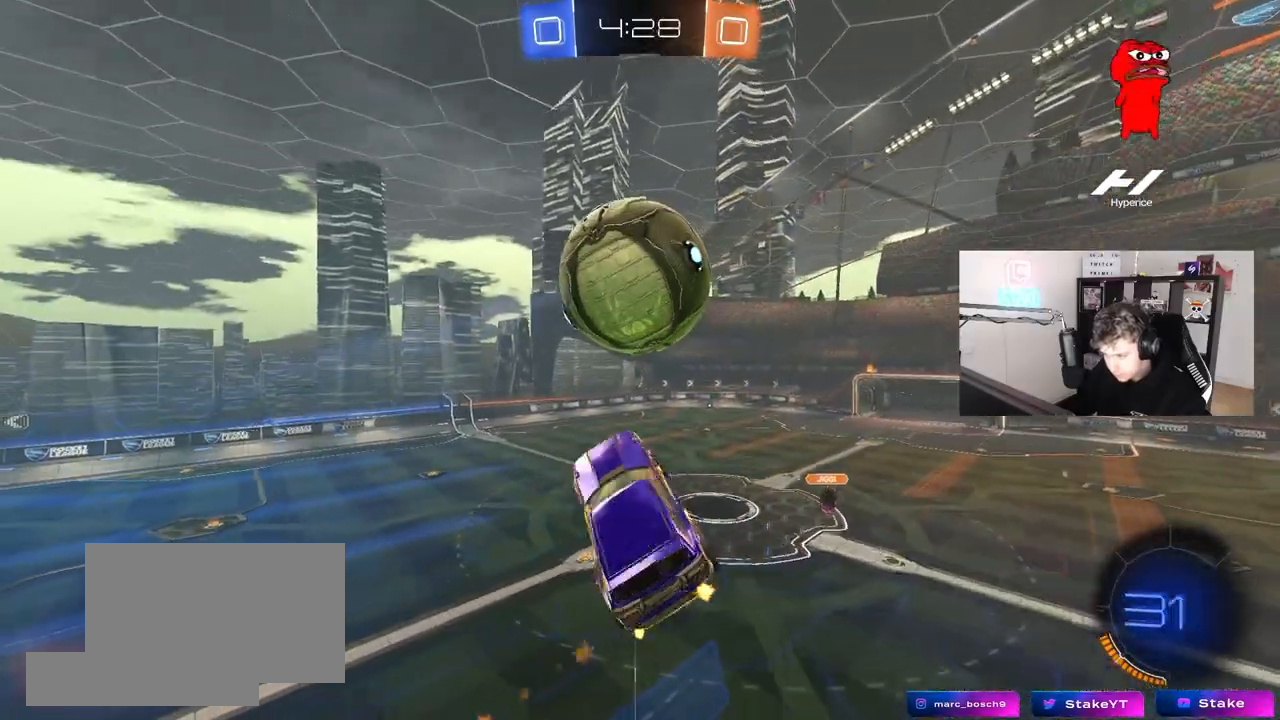
{"keys": [], "mouse": [], "mouse_move": "still", "events": [[33, "w", "down"], [133, "mouse_left", "up"], [133, "w", "up"], [217, "s", "down"], [317, "d", "down"], [367, "shift", "up"], [417, "a", "up"], [450, "s", "up"], [500, "d", "up"]]}
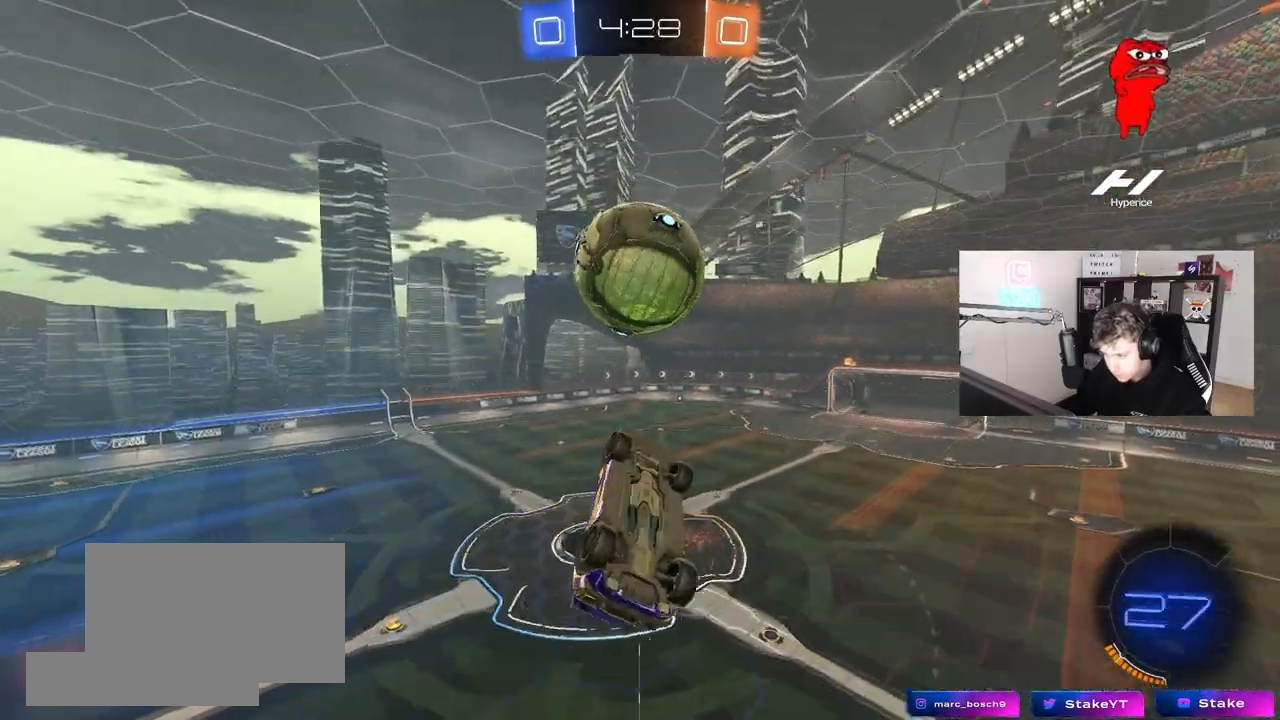
{"keys": ["a", "s"], "mouse": [], "mouse_move": "still", "events": [[50, "a", "down"], [50, "mouse_left", "down"], [100, "w", "down"], [233, "w", "up"], [283, "a", "up"], [333, "d", "down"], [383, "s", "down"], [467, "a", "down"], [467, "d", "up"], [467, "mouse_left", "up"]]}
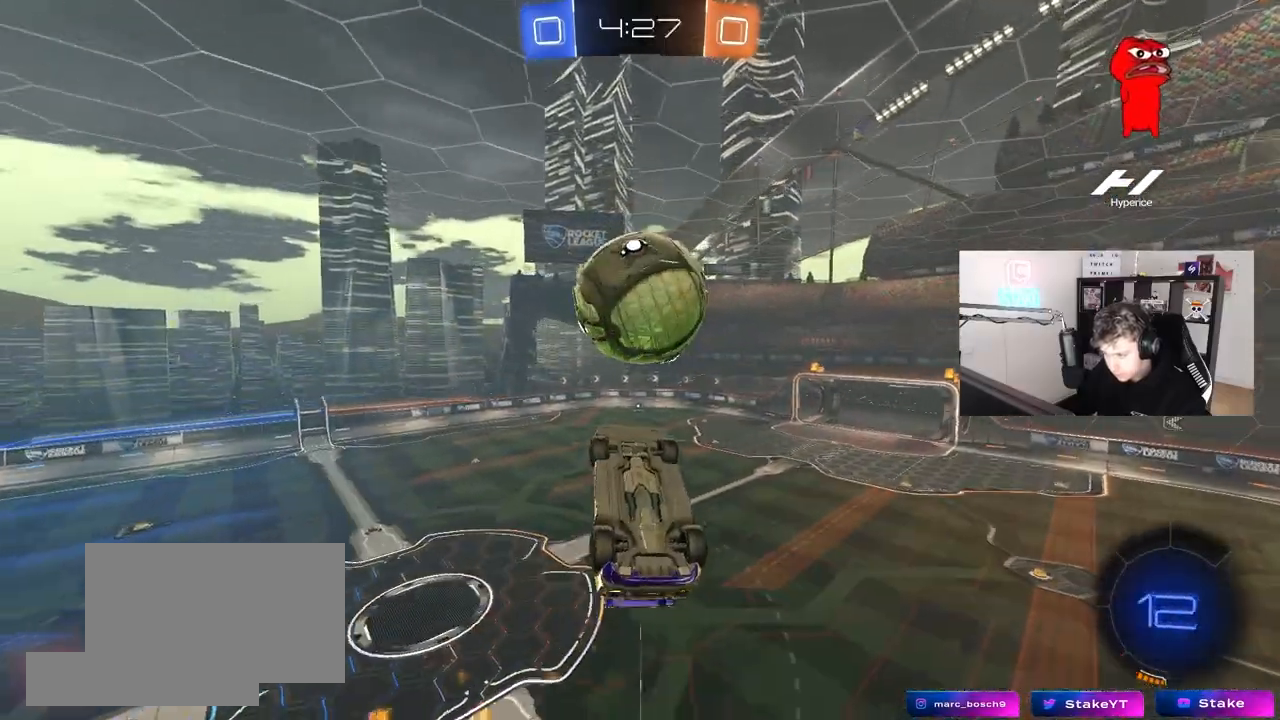
{"keys": ["d", "shift"], "mouse": [], "mouse_move": "still", "events": [[17, "shift", "down"], [117, "s", "up"], [117, "shift", "up"], [167, "a", "up"], [250, "mouse_left", "down"], [300, "a", "down"], [350, "s", "down"], [433, "d", "down"], [433, "mouse_left", "up"], [483, "a", "up"], [483, "s", "up"], [483, "shift", "down"]]}
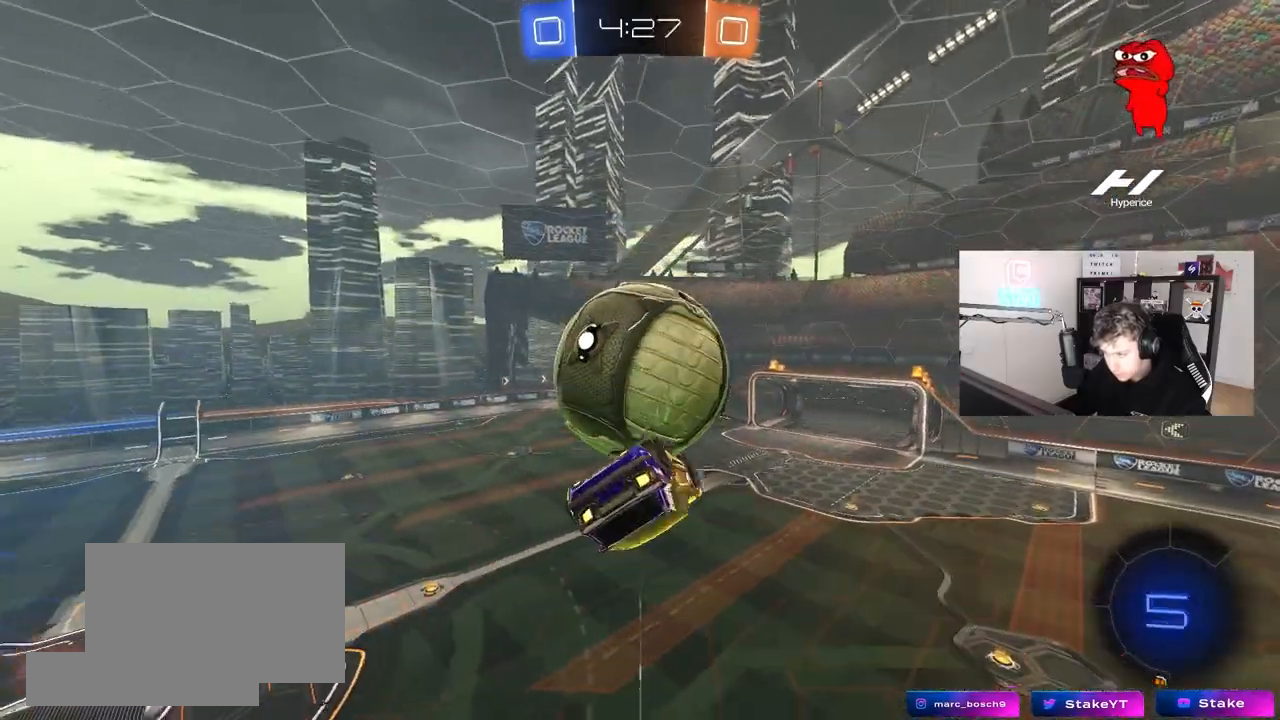
{"keys": ["a", "s", "shift"], "mouse": ["left", "right"], "mouse_move": "still", "events": [[83, "d", "up"], [133, "a", "down"], [133, "shift", "up"], [183, "shift", "down"], [183, "w", "down"], [267, "mouse_left", "down"], [267, "mouse_right", "down"], [367, "s", "down"], [367, "w", "up"]]}
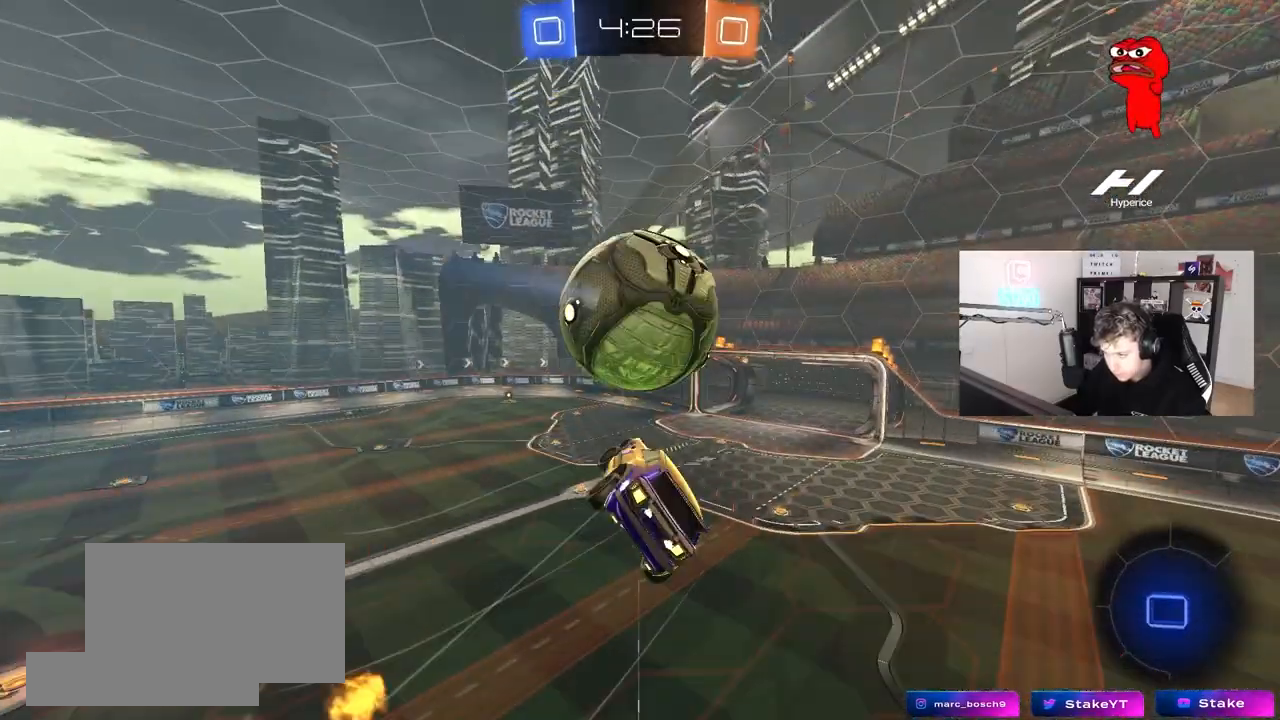
{"keys": ["d", "q", "s"], "mouse": [], "mouse_move": "up-left", "events": [[100, "mouse_right", "up"], [283, "shift", "up"], [333, "a", "up"], [333, "d", "down"], [333, "mouse_left", "up"], [467, "q", "down"]]}
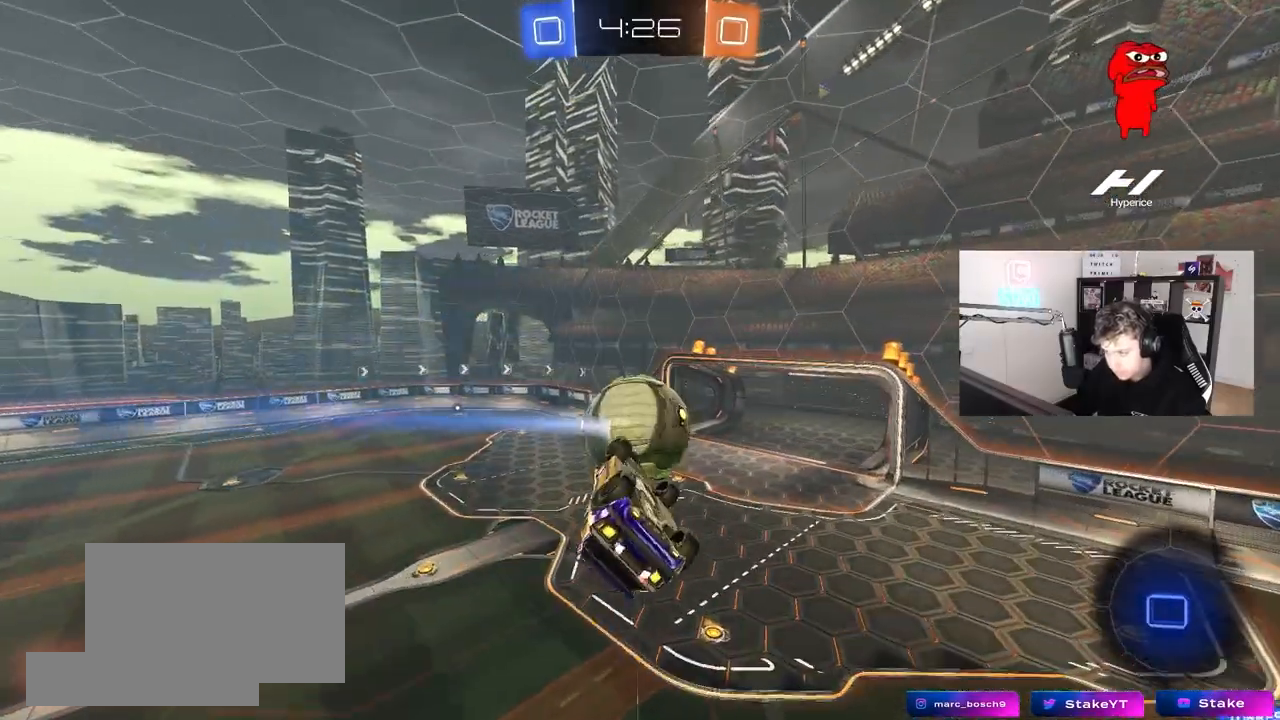
{"keys": ["d", "q"], "mouse": [], "mouse_move": "still", "events": [[67, "s", "up"], [350, "w", "down"], [483, "w", "up"]]}
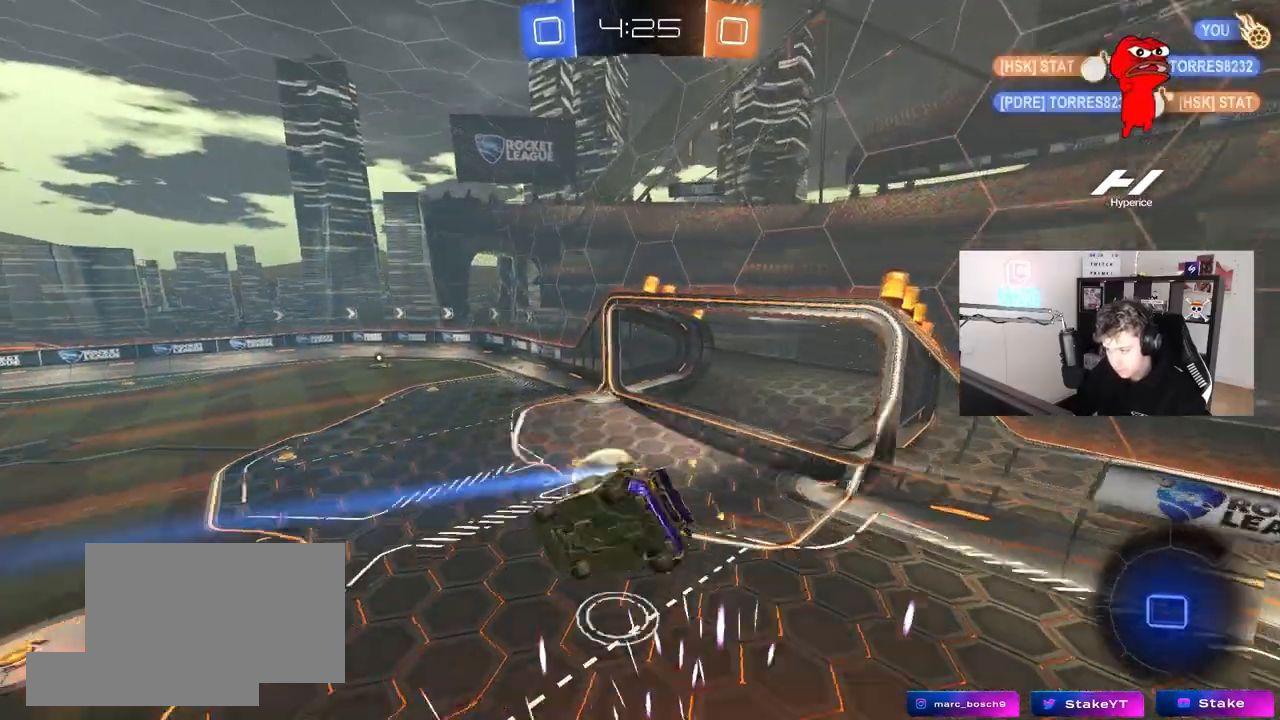
{"keys": ["a", "s"], "mouse": [], "mouse_move": "still", "events": [[83, "s", "down"], [183, "q", "up"], [217, "d", "up"], [217, "s", "up"], [317, "d", "down"], [317, "shift", "down"], [400, "s", "down"], [450, "a", "down"], [450, "d", "up"], [500, "shift", "up"]]}
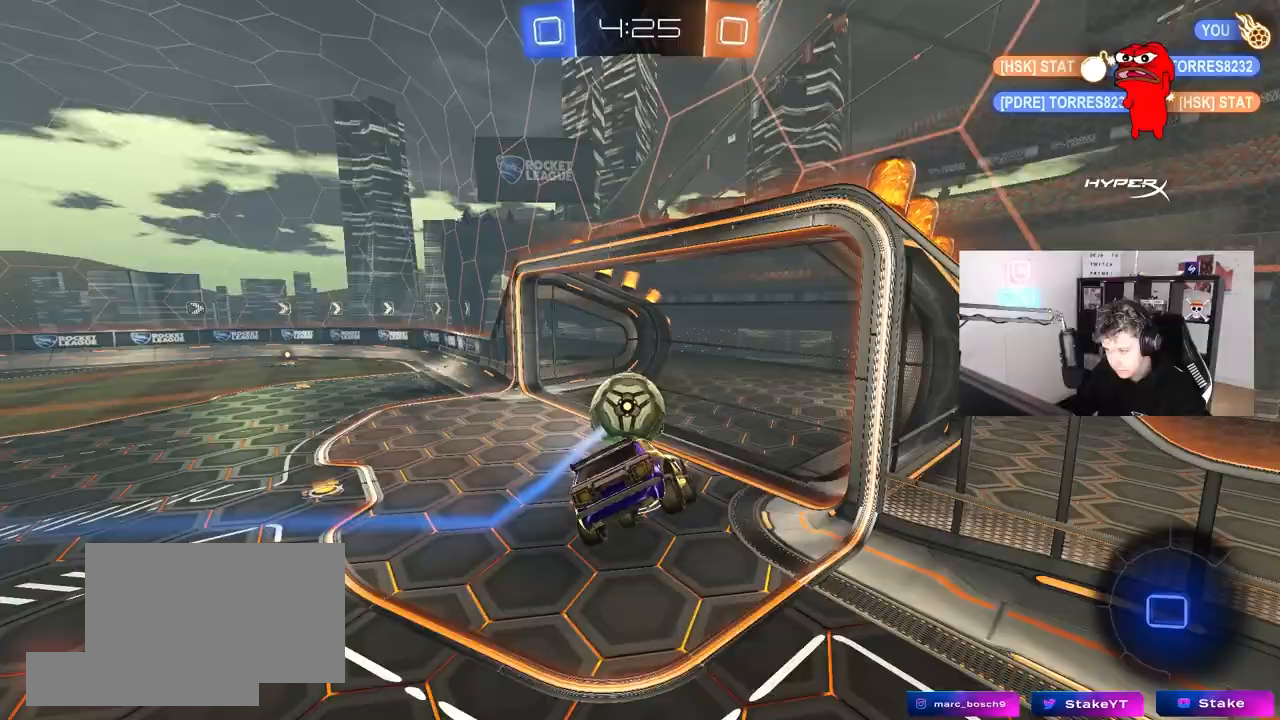
{"keys": ["a", "s"], "mouse": [], "mouse_move": "still", "events": [[50, "s", "up"], [283, "s", "down"], [283, "space", "down"], [467, "space", "up"]]}
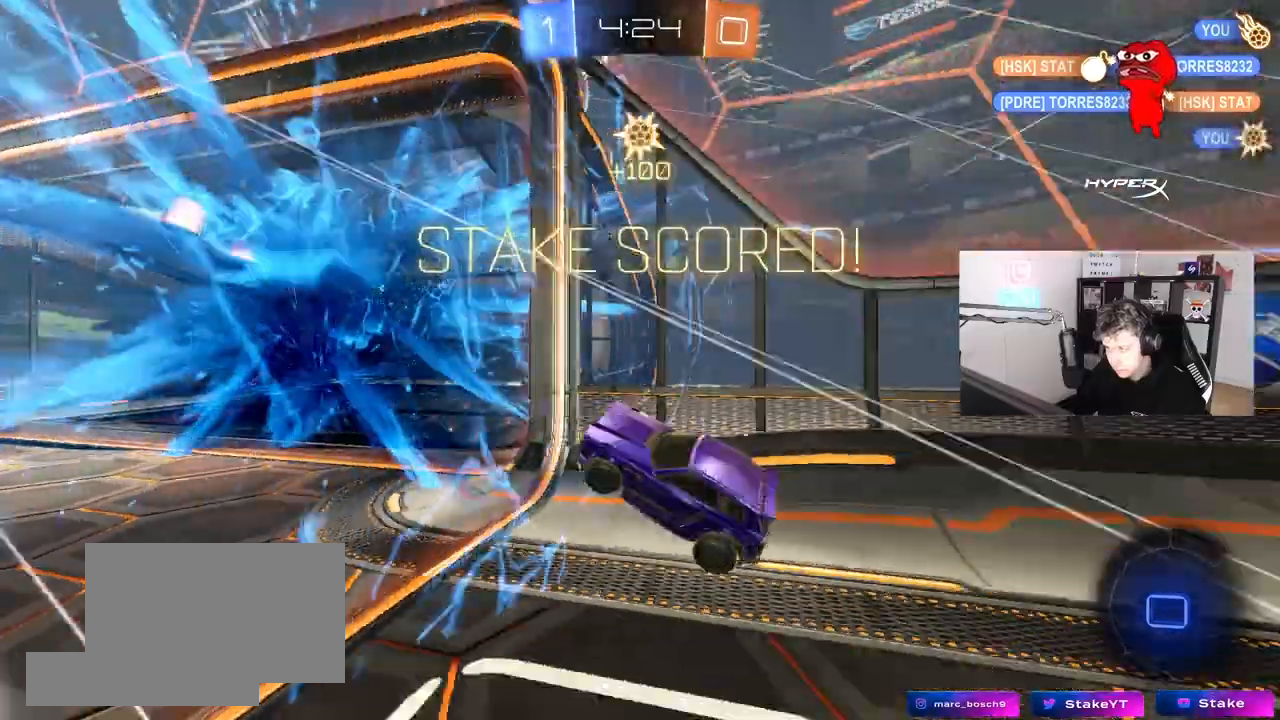
{"keys": [], "mouse": [], "mouse_move": "up", "events": [[117, "s", "up"], [300, "space", "down"], [433, "a", "up"], [483, "space", "up"]]}
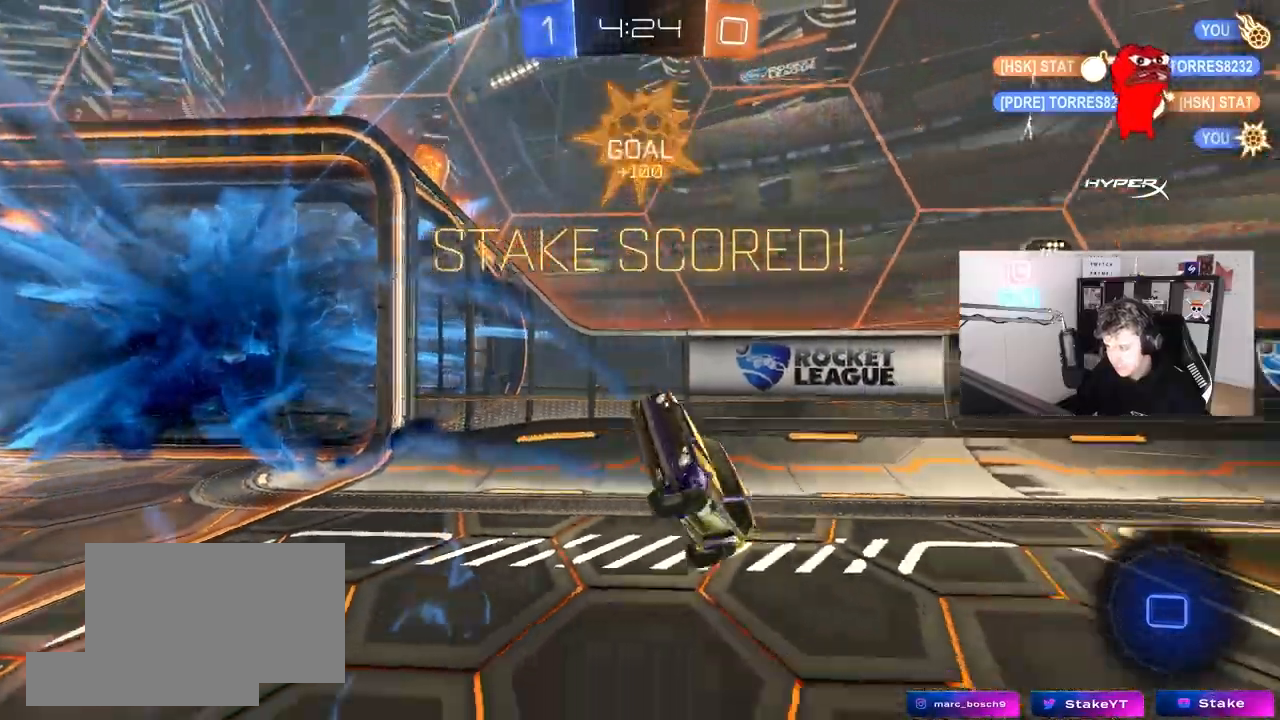
{"keys": ["d", "space"], "mouse": [], "mouse_move": "still", "events": [[83, "w", "down"], [133, "w", "up"], [183, "d", "down"], [183, "shift", "down"], [450, "shift", "up"], [500, "space", "down"]]}
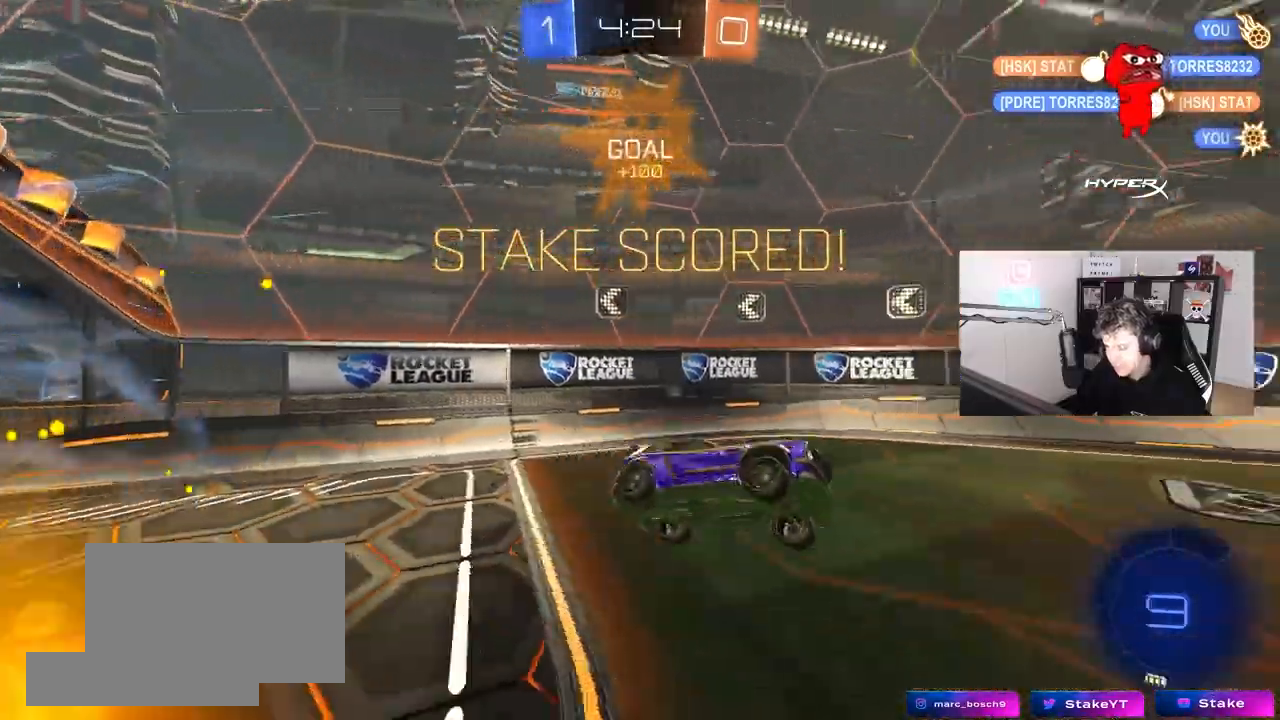
{"keys": ["d", "w"], "mouse": ["left"], "mouse_move": "still", "events": [[150, "space", "up"], [333, "d", "up"], [383, "mouse_left", "down"], [417, "w", "down"], [467, "d", "down"]]}
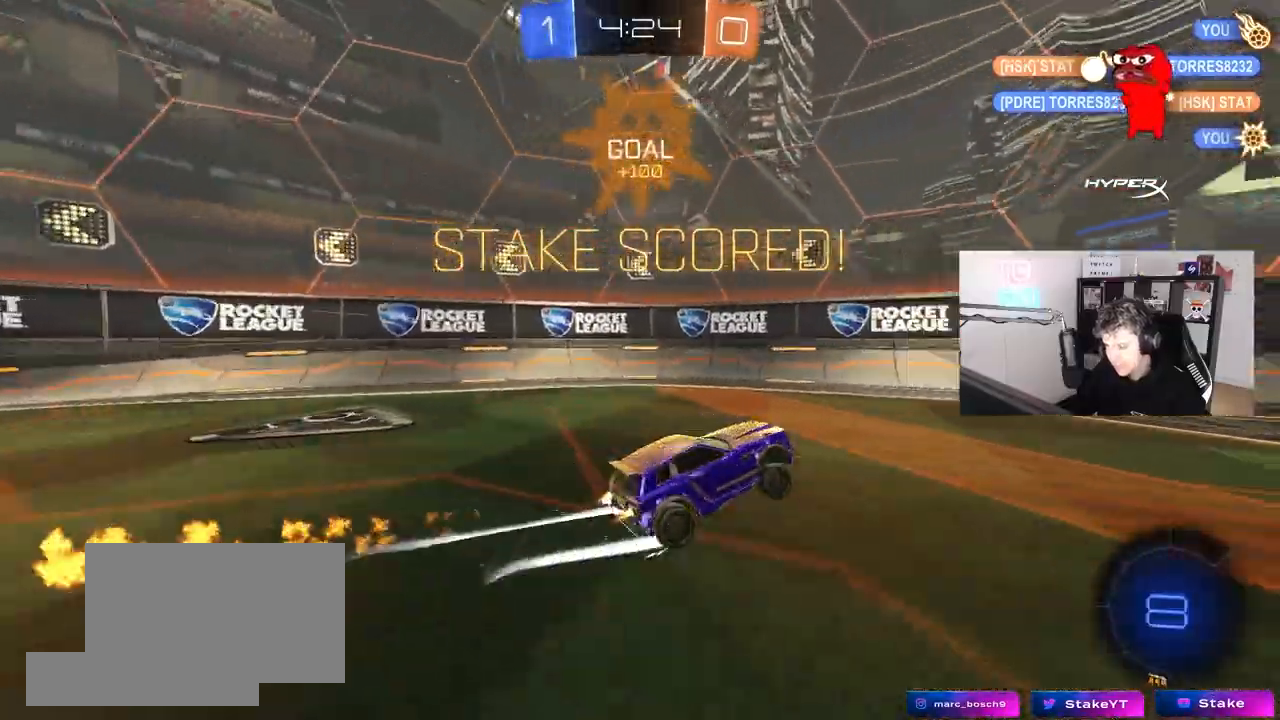
{"keys": ["d", "w"], "mouse": ["left", "right"], "mouse_move": "still", "events": [[167, "mouse_left", "up"], [433, "mouse_left", "down"], [483, "mouse_right", "down"]]}
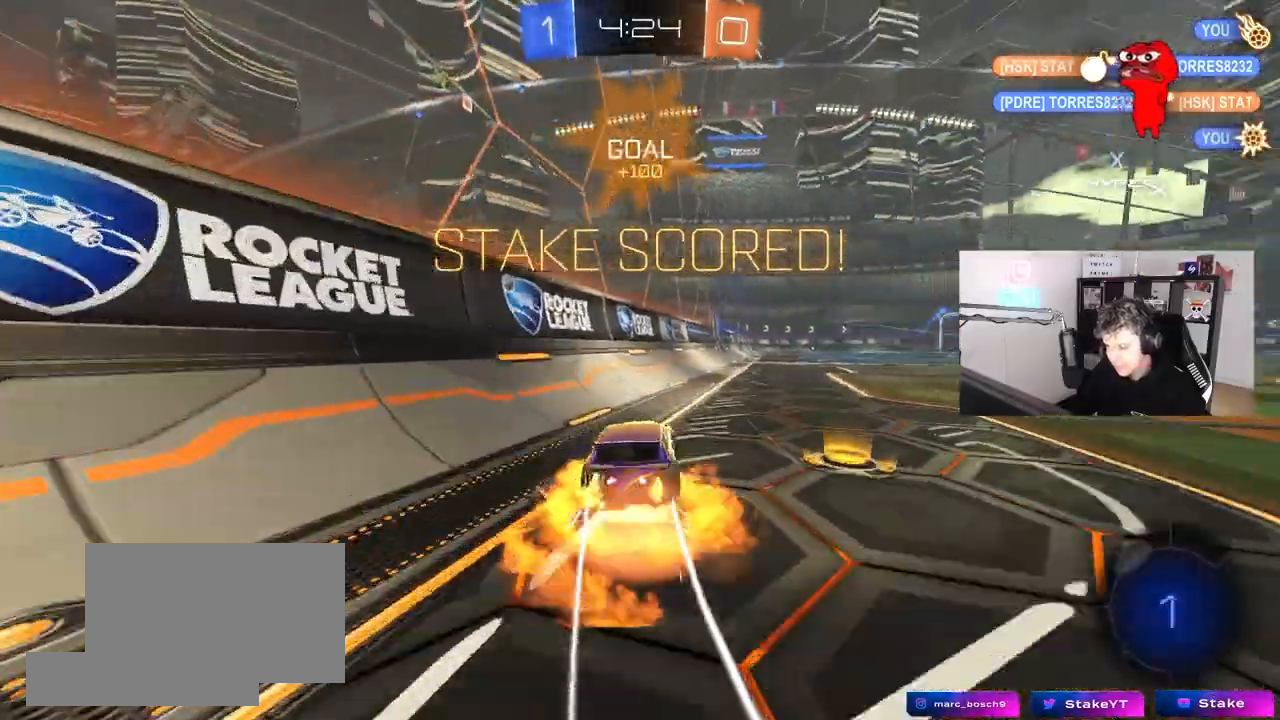
{"keys": ["tab"], "mouse": [], "mouse_move": "still", "events": [[83, "mouse_right", "up"], [83, "shift", "down"], [133, "mouse_right", "down"], [217, "s", "down"], [217, "space", "down"], [217, "w", "up"], [267, "shift", "up"], [317, "mouse_left", "up"], [317, "mouse_right", "up"], [417, "space", "up"], [417, "tab", "down"], [450, "d", "up"], [500, "s", "up"]]}
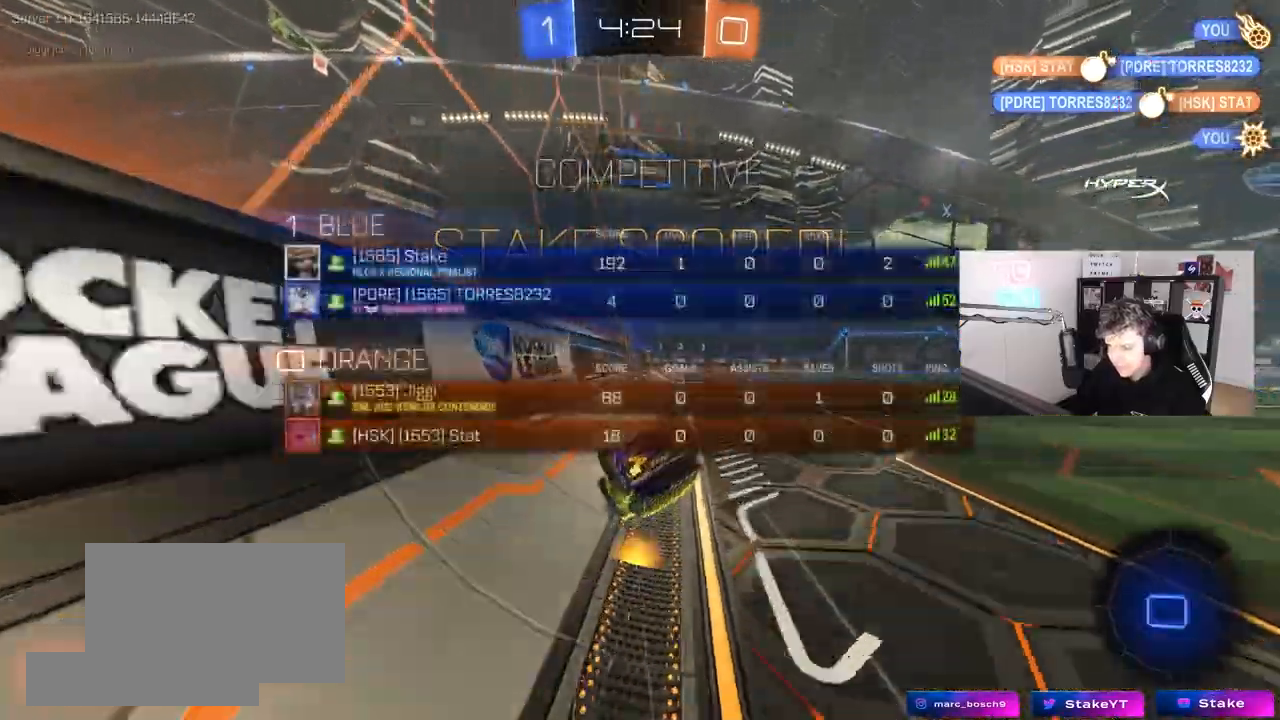
{"keys": ["d", "shift"], "mouse": [], "mouse_move": "still", "events": [[183, "tab", "up"], [283, "d", "down"], [283, "s", "down"], [383, "s", "up"], [467, "shift", "down"]]}
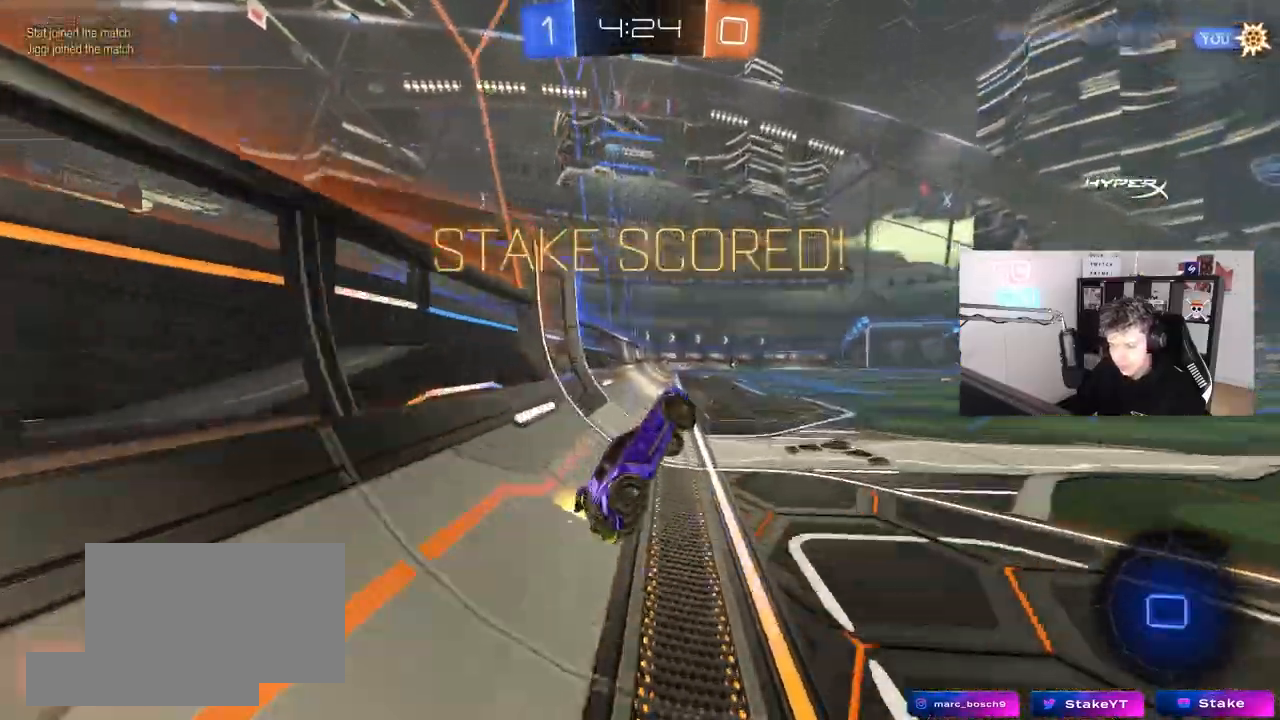
{"keys": ["tab", "w"], "mouse": ["right"], "mouse_move": "still", "events": [[67, "w", "down"], [167, "shift", "up"], [250, "d", "up"], [250, "tab", "down"], [350, "d", "down"], [450, "d", "up"], [450, "mouse_right", "down"]]}
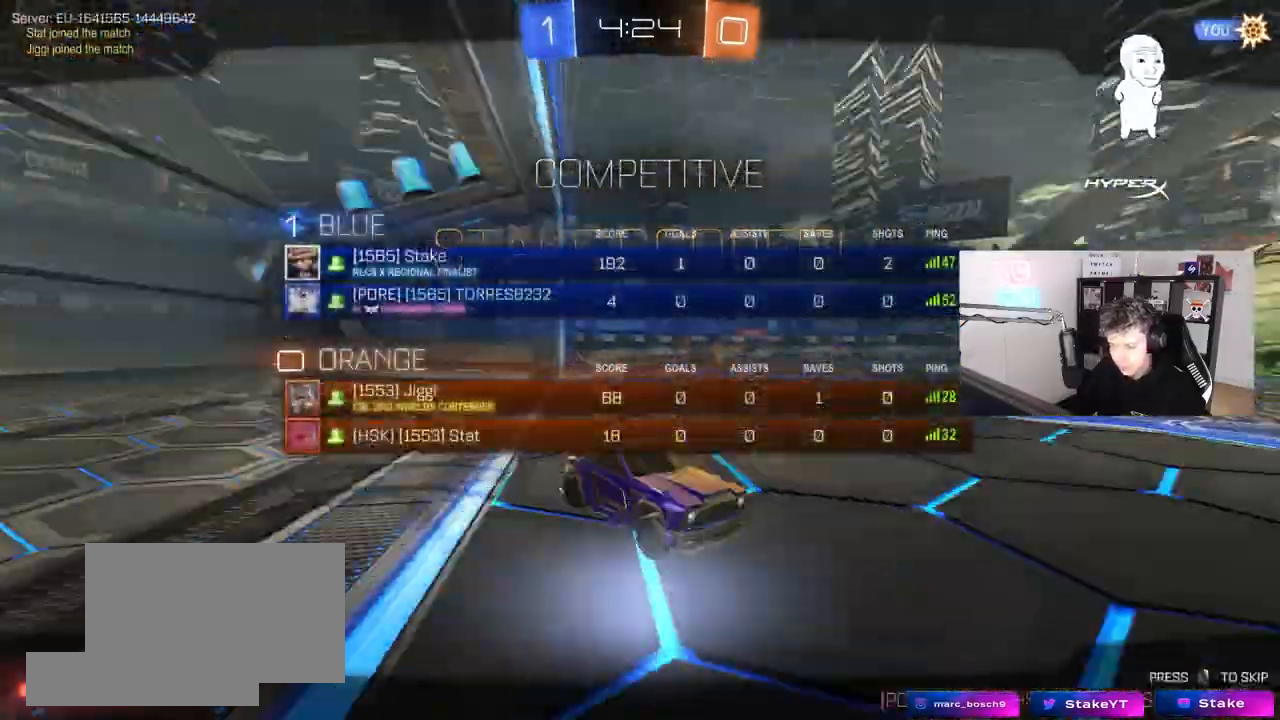
{"keys": [], "mouse": ["right"], "mouse_move": "still", "events": [[17, "mouse_right", "up"], [83, "mouse_right", "down"], [267, "mouse_right", "up"], [317, "mouse_right", "down"], [367, "tab", "up"], [417, "w", "up"]]}
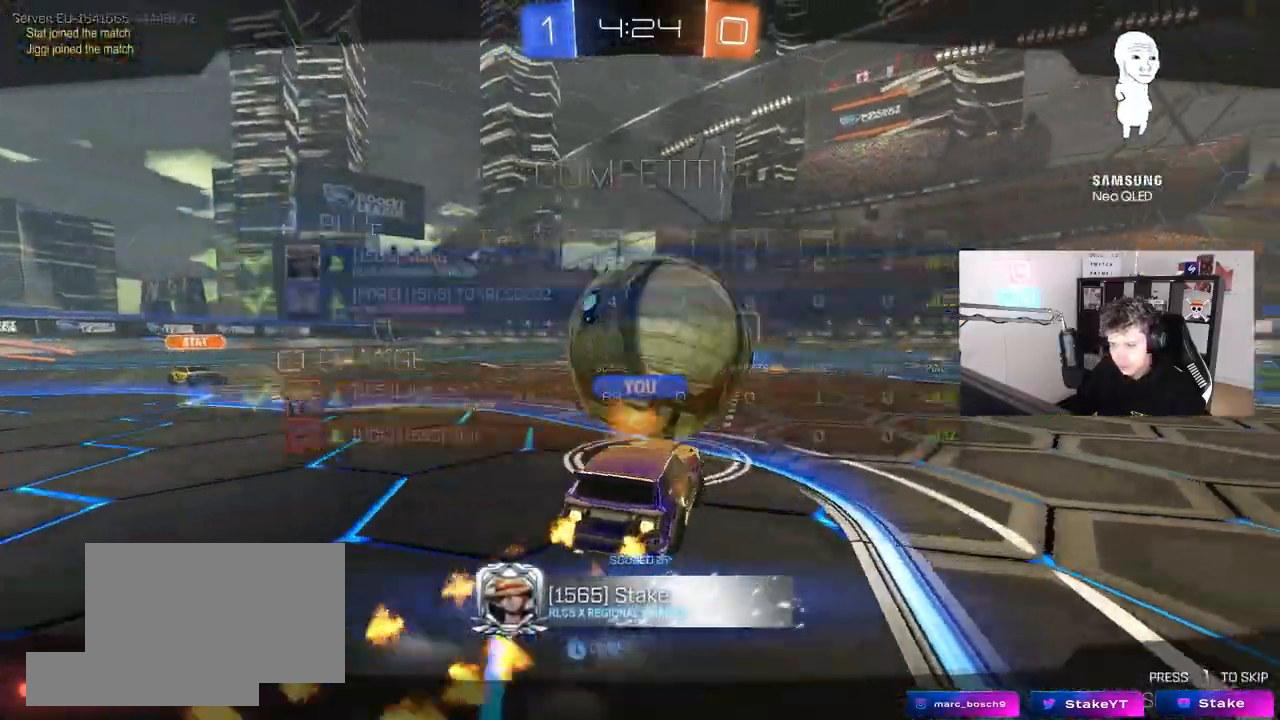
{"keys": [], "mouse": [], "mouse_move": "still", "events": [[50, "mouse_right", "up"]]}
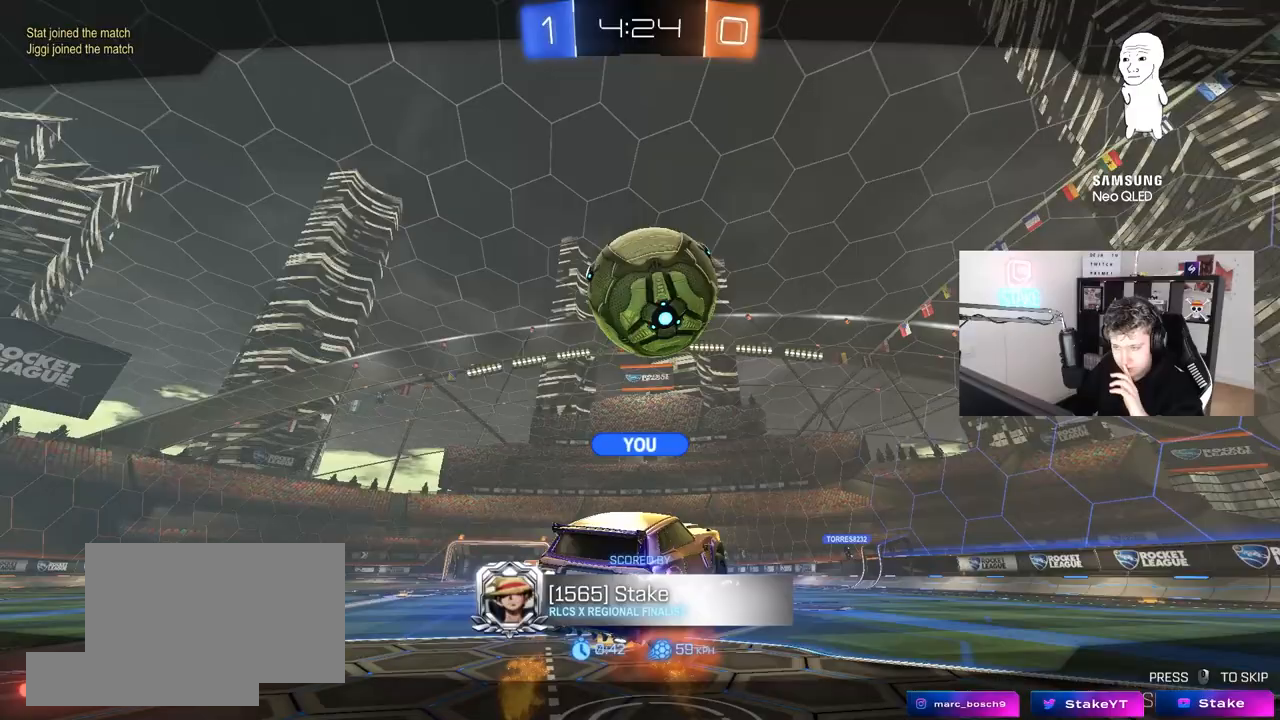
{"keys": [], "mouse": [], "mouse_move": "still", "events": [[350, "mouse_right", "down"], [483, "mouse_right", "up"]]}